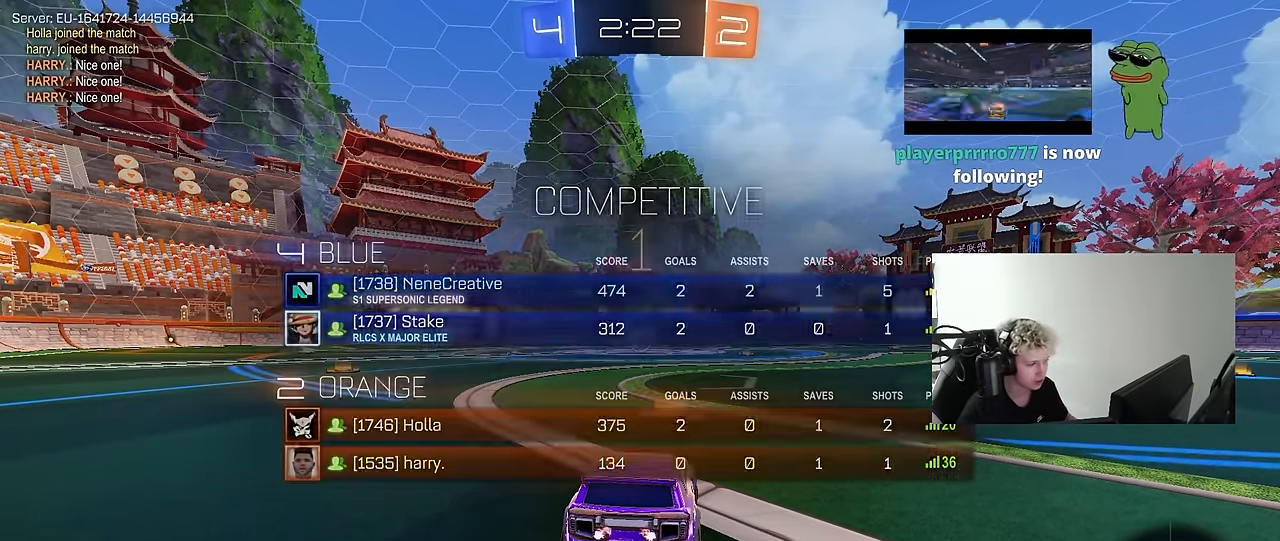
Gameplay with keyboard and mouse; each line is a JSON object with the keys and mouse buttons held at the frame after it. "events" lists presses ("down") and releases ("up") of "1", "2", "3", "4", "5", "a", "alt", "c", "caps_lock", "ctrl", "d", "e", "f", "g", "q", "r", "s", "shift", "space", "t", "tab", "v", "w", "x", "z", "mouse_left", "mouse_wheel" and "mouse_right" between this image and that frame as [ms after this image, input, new state], when the widget could be followed in between. "mouse_left", "mouse_wheel", "mouse_right" = the "left", "wheel", "right" buttons of the "mouse" list. No other keys are recorded. "wheel" means that the mouse wheel is clicked or scrolled. "mouse_move" is the direction in which the mouse moves at that frame (one of eight, or "still"), when it could be read.
{"keys": ["w"], "mouse": ["left"], "mouse_move": "down-right", "events": []}
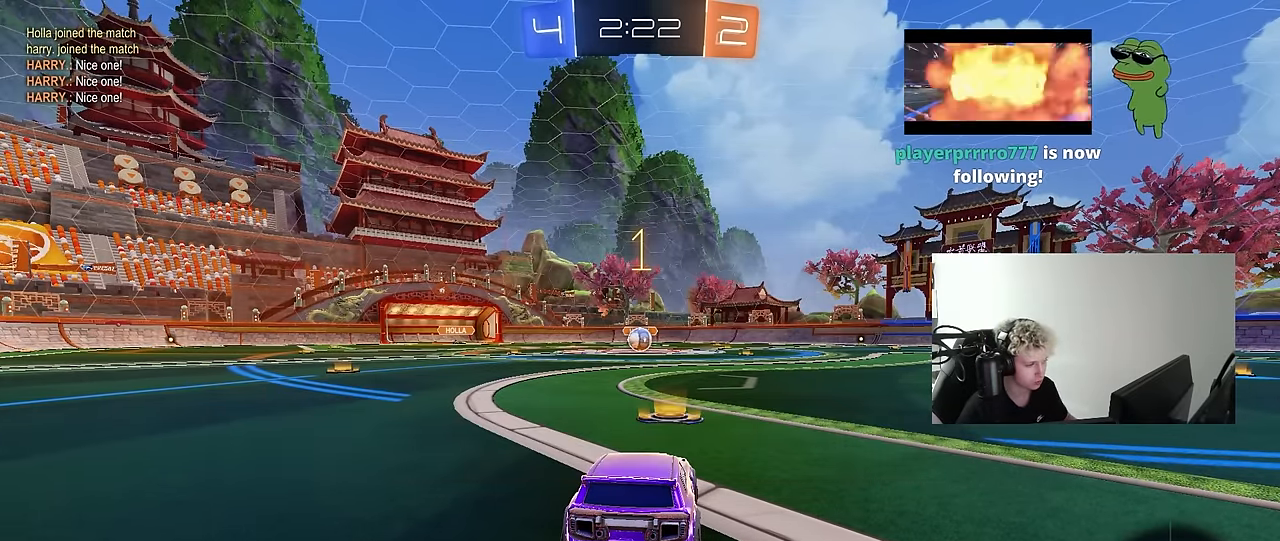
{"keys": ["a", "shift", "w"], "mouse": ["left", "right"], "mouse_move": "still", "events": [[400, "d", "down"], [450, "d", "up"], [450, "mouse_right", "down"], [500, "a", "down"], [500, "shift", "down"]]}
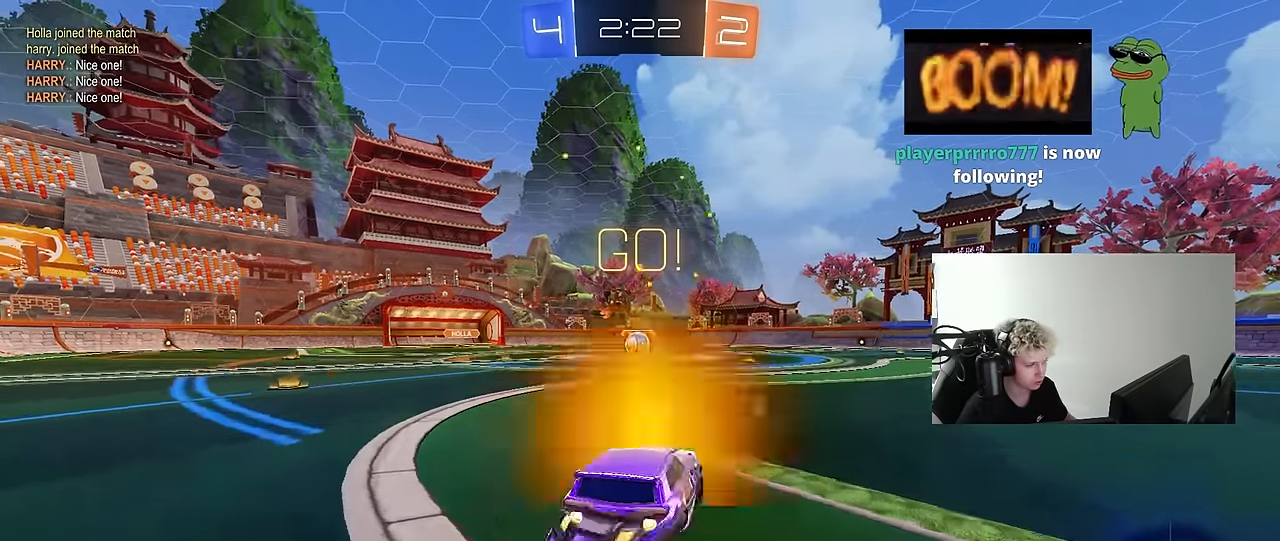
{"keys": ["a", "s", "shift"], "mouse": ["left"], "mouse_move": "still", "events": [[100, "s", "down"], [133, "mouse_right", "up"], [133, "w", "up"]]}
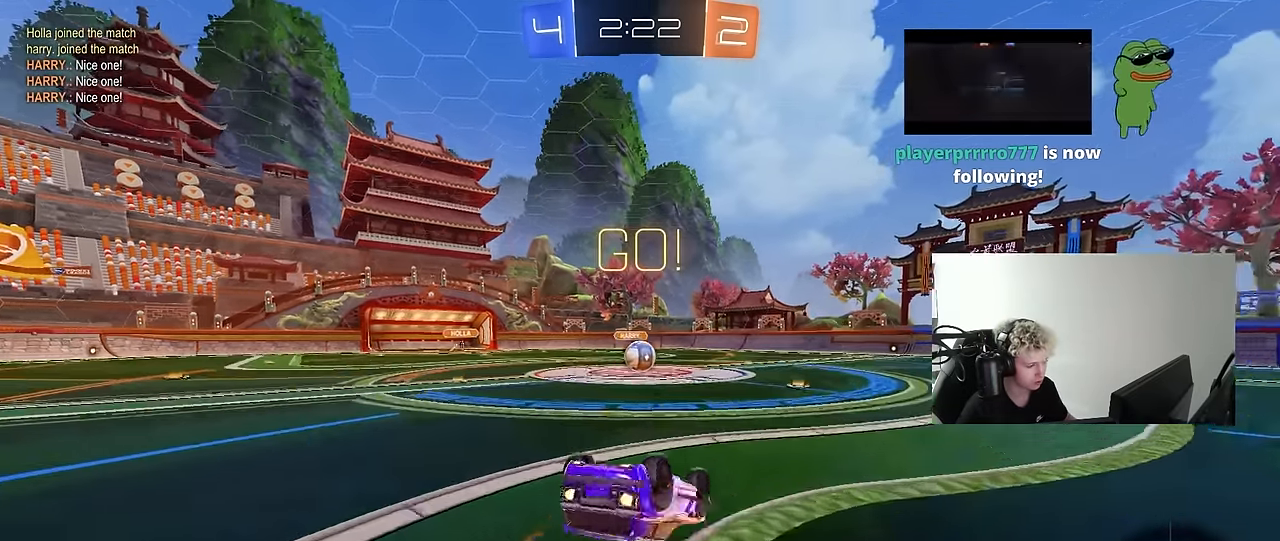
{"keys": [], "mouse": [], "mouse_move": "still", "events": [[50, "s", "up"], [150, "s", "down"], [383, "s", "up"], [383, "shift", "up"], [433, "a", "up"], [433, "mouse_left", "up"]]}
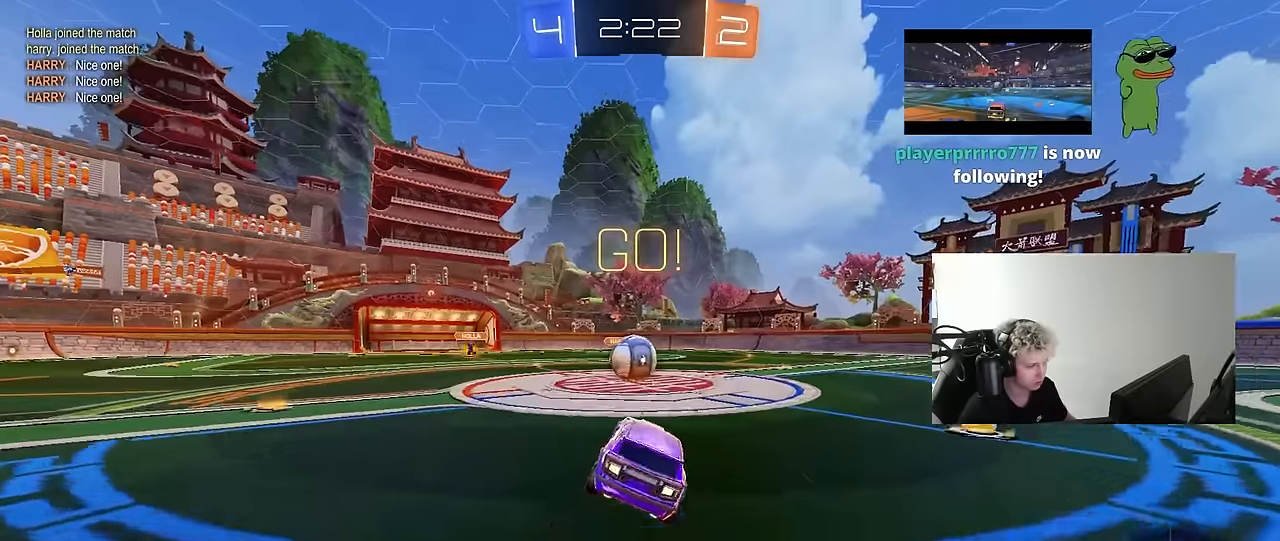
{"keys": ["d", "shift", "w"], "mouse": ["left", "right"], "mouse_move": "down-left", "events": [[166, "w", "down"], [216, "a", "down"], [316, "a", "up"], [316, "mouse_left", "down"], [316, "mouse_right", "down"], [350, "d", "down"], [400, "mouse_right", "up"], [400, "shift", "down"], [500, "mouse_right", "down"]]}
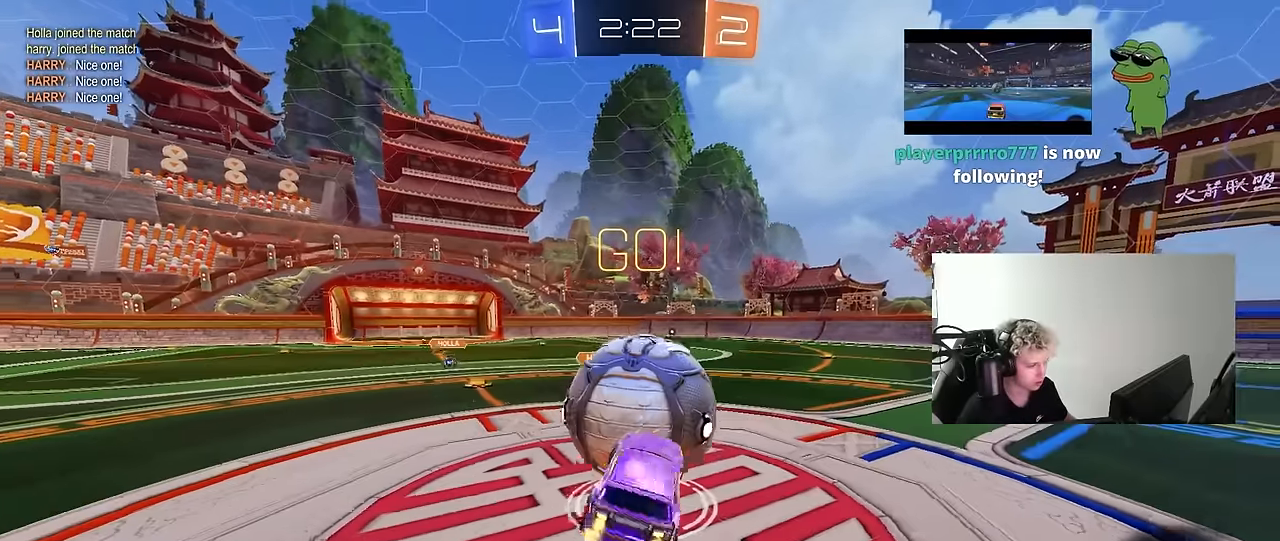
{"keys": ["d", "shift"], "mouse": [], "mouse_move": "still", "events": [[83, "s", "down"], [83, "w", "up"], [133, "mouse_left", "up"], [183, "mouse_right", "up"], [416, "s", "up"]]}
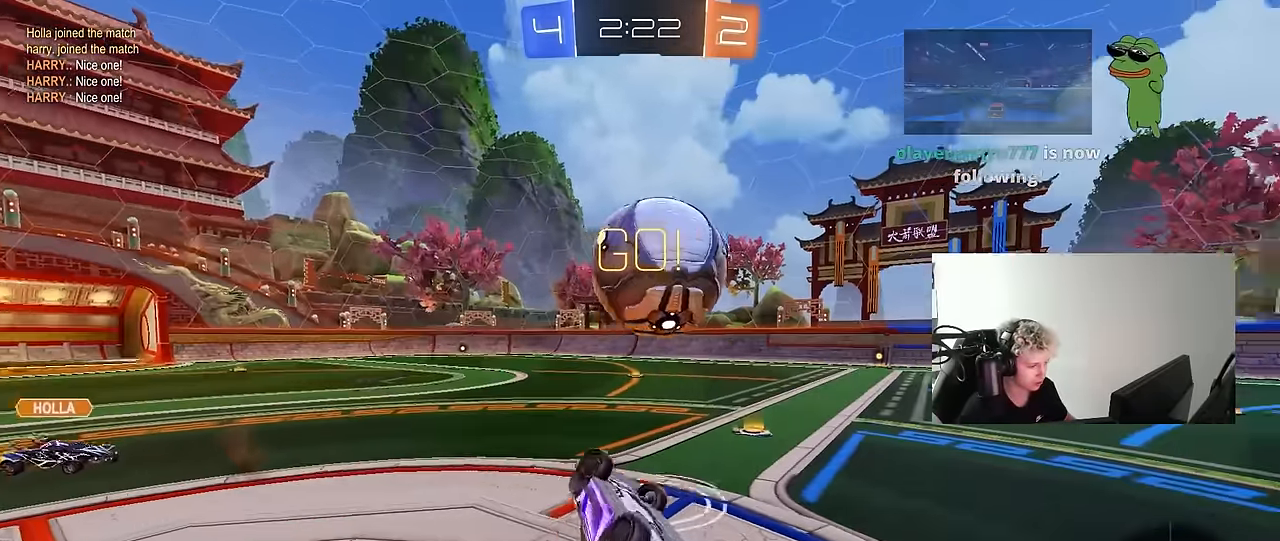
{"keys": [], "mouse": [], "mouse_move": "still", "events": [[133, "w", "down"], [250, "shift", "up"], [250, "w", "up"], [300, "d", "up"]]}
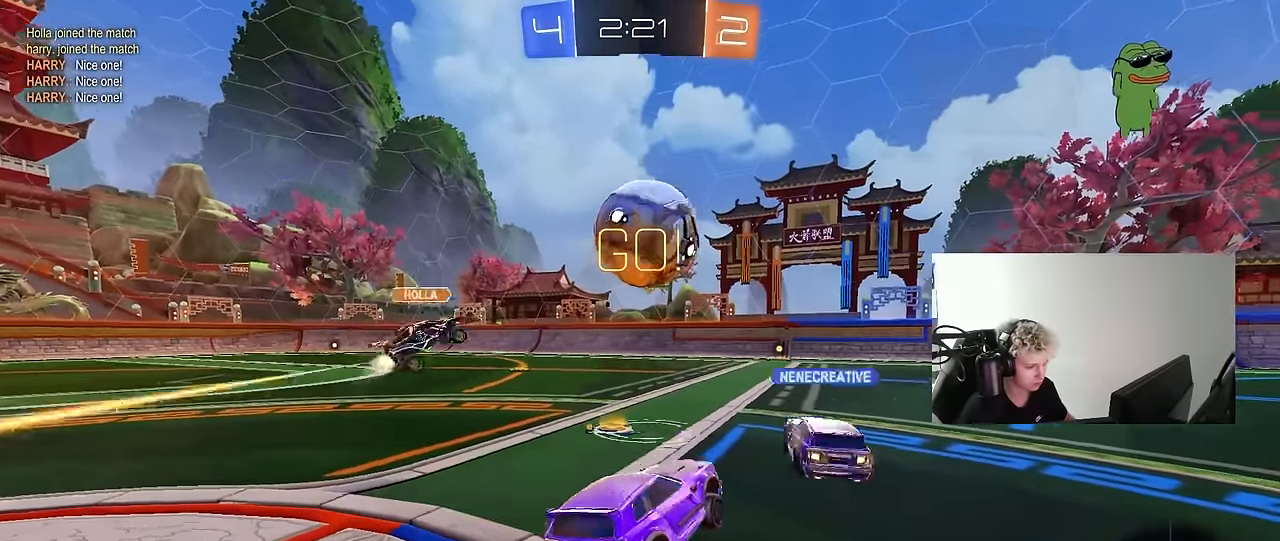
{"keys": ["d", "w"], "mouse": [], "mouse_move": "still", "events": [[33, "w", "down"], [116, "d", "down"]]}
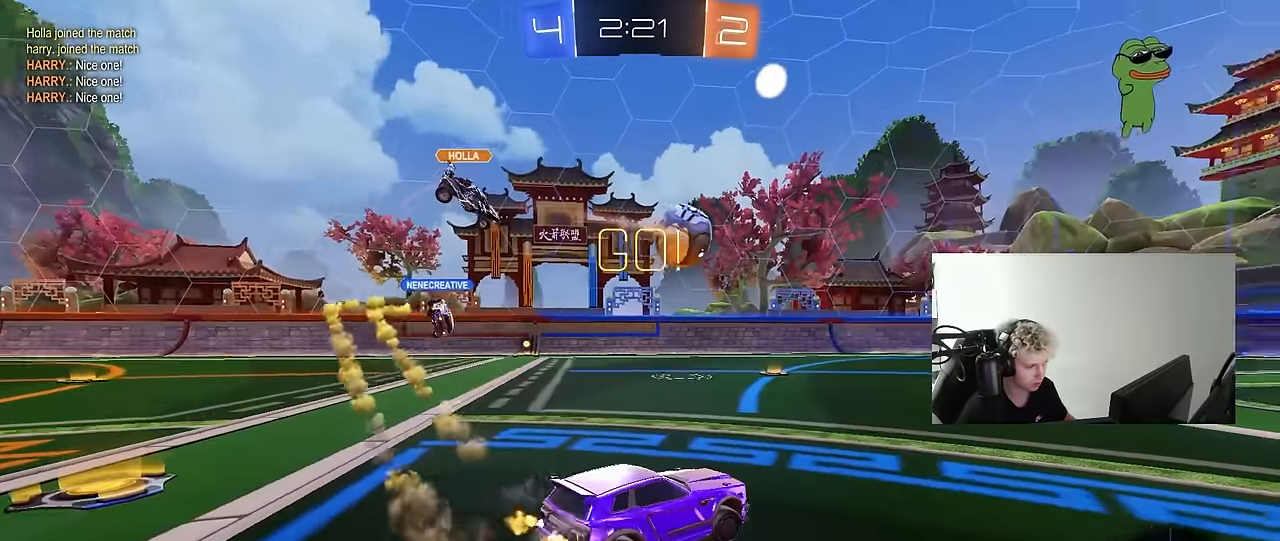
{"keys": ["w"], "mouse": ["left"], "mouse_move": "still", "events": [[33, "d", "up"], [266, "a", "down"], [366, "a", "up"], [366, "d", "down"], [366, "mouse_left", "down"], [416, "mouse_right", "down"], [466, "d", "up"], [466, "mouse_right", "up"]]}
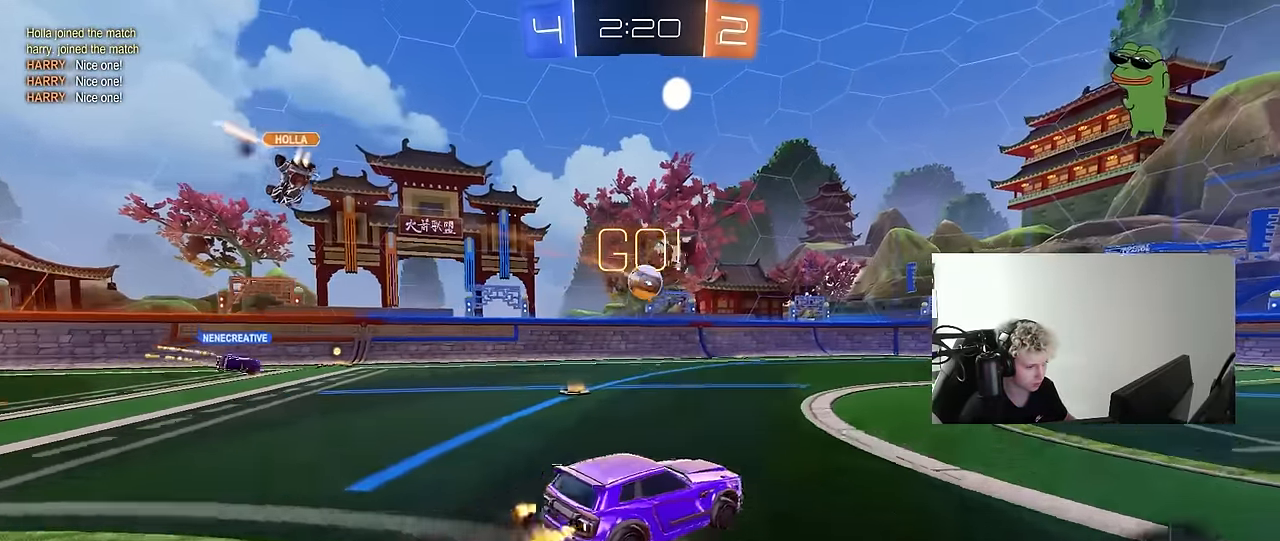
{"keys": ["w"], "mouse": [], "mouse_move": "still", "events": [[16, "mouse_right", "down"], [66, "mouse_left", "up"], [200, "mouse_right", "up"]]}
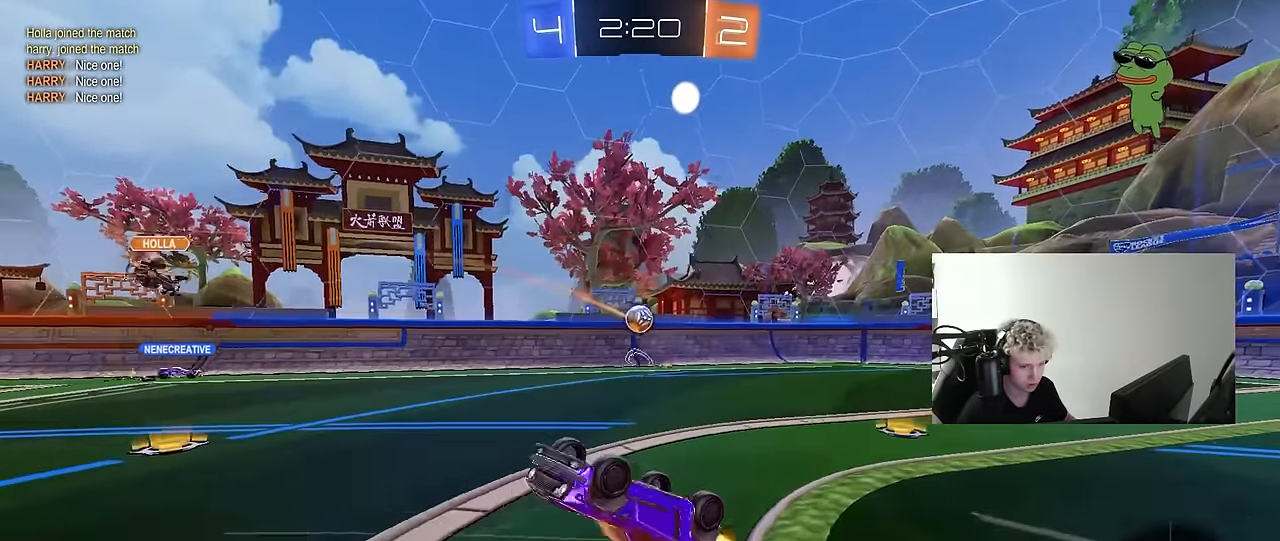
{"keys": [], "mouse": ["left"], "mouse_move": "still", "events": [[66, "w", "up"], [266, "a", "down"], [350, "a", "up"], [450, "mouse_left", "down"]]}
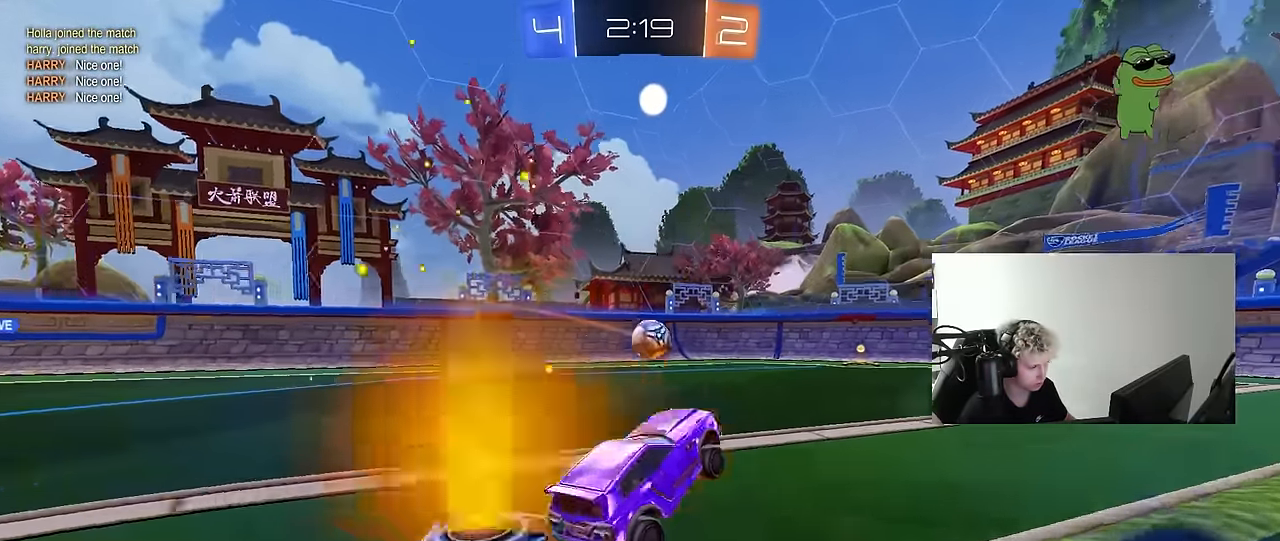
{"keys": ["space", "w"], "mouse": [], "mouse_move": "still", "events": [[33, "w", "down"], [83, "a", "down"], [283, "a", "up"], [366, "d", "down"], [366, "mouse_left", "up"], [416, "d", "up"], [416, "space", "down"]]}
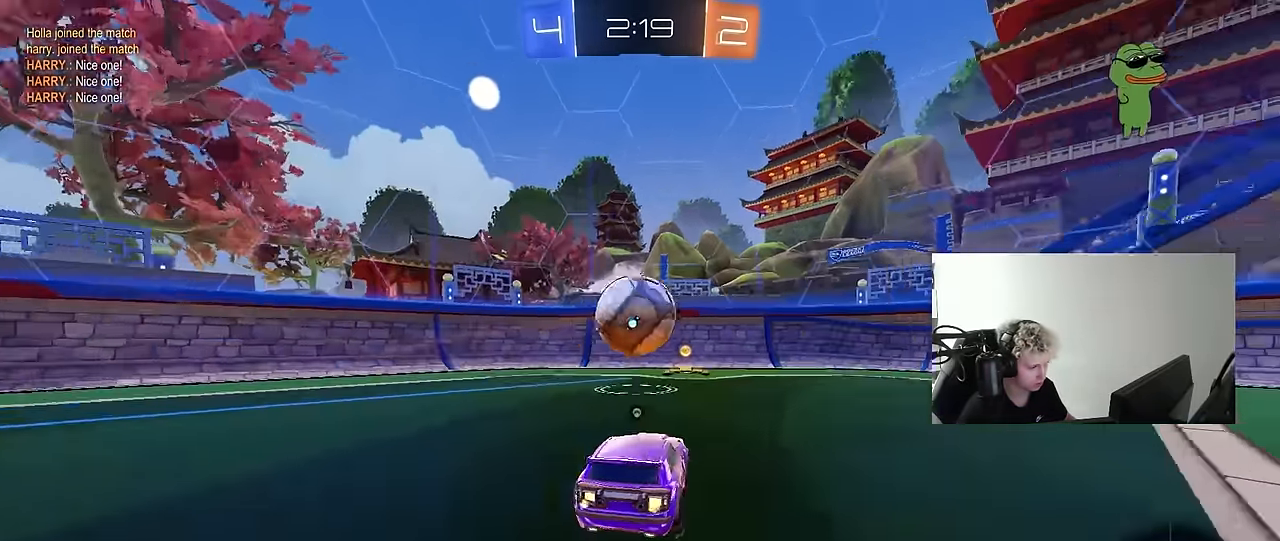
{"keys": ["d", "w"], "mouse": ["left"], "mouse_move": "still", "events": [[100, "space", "up"], [150, "mouse_left", "down"], [250, "space", "down"], [300, "d", "down"], [333, "shift", "down"], [383, "space", "up"], [483, "shift", "up"]]}
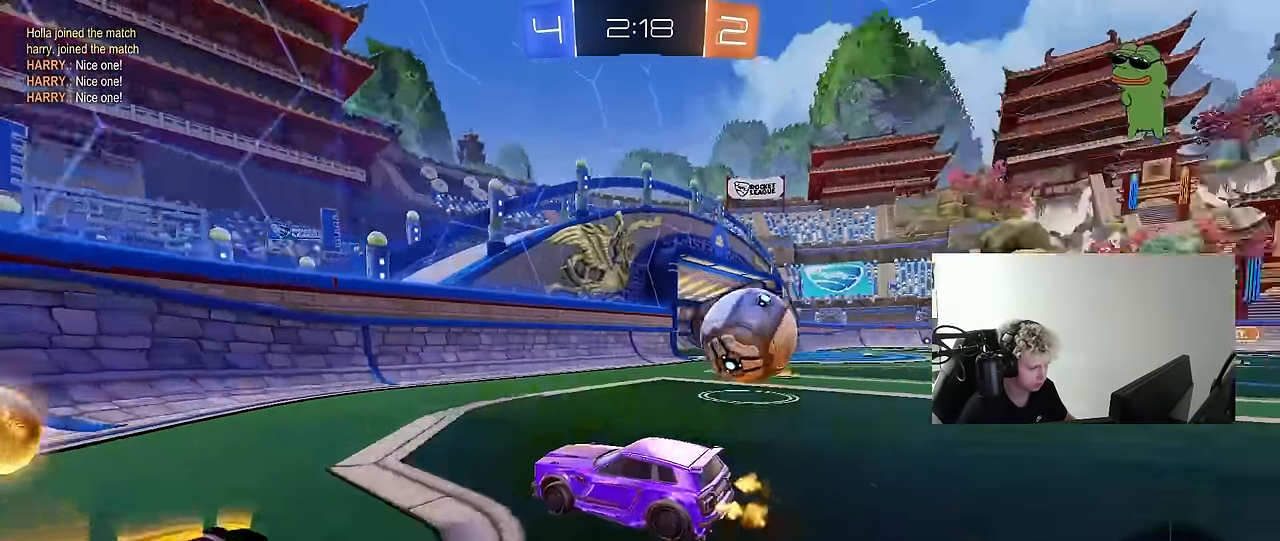
{"keys": ["d", "w"], "mouse": ["left"], "mouse_move": "still", "events": []}
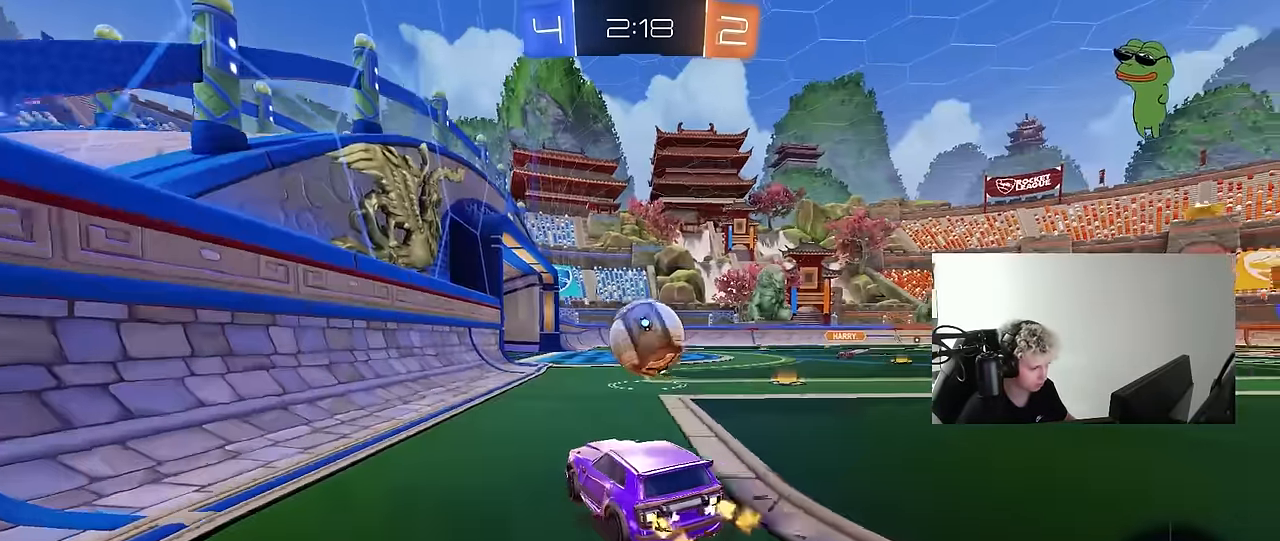
{"keys": ["w"], "mouse": ["left"], "mouse_move": "down-left", "events": [[33, "a", "down"], [33, "d", "up"], [83, "mouse_left", "up"], [233, "a", "up"], [266, "d", "down"], [333, "d", "up"], [366, "mouse_left", "down"]]}
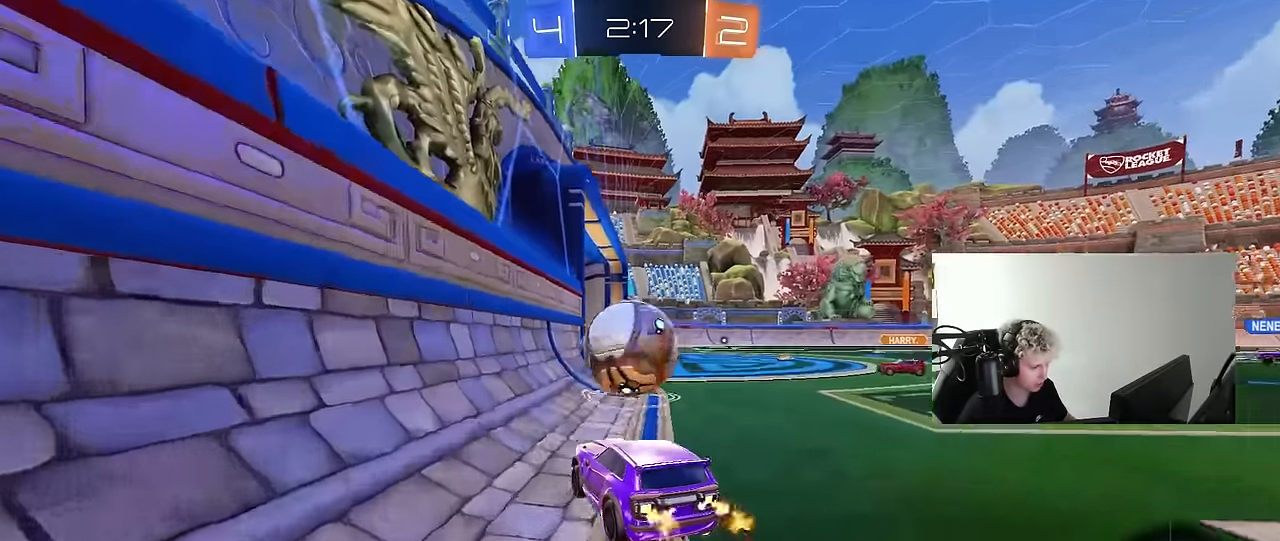
{"keys": ["w"], "mouse": ["left", "right"], "mouse_move": "still", "events": [[383, "a", "down"], [433, "a", "up"], [483, "mouse_right", "down"]]}
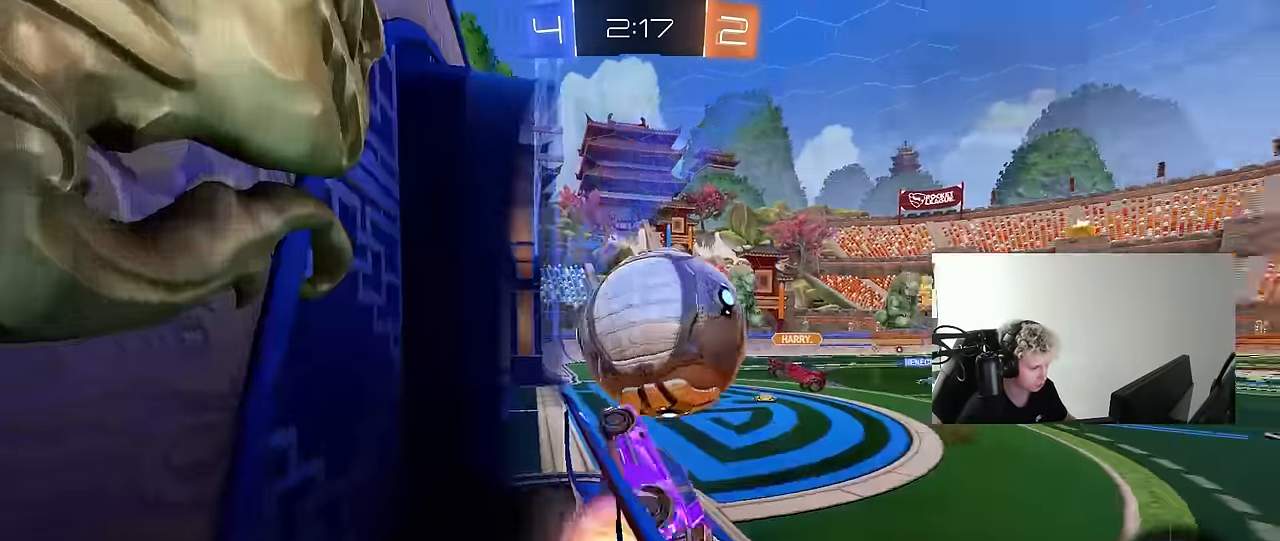
{"keys": ["w"], "mouse": [], "mouse_move": "still", "events": [[66, "mouse_right", "up"], [116, "mouse_right", "down"], [266, "mouse_left", "up"], [300, "mouse_right", "up"]]}
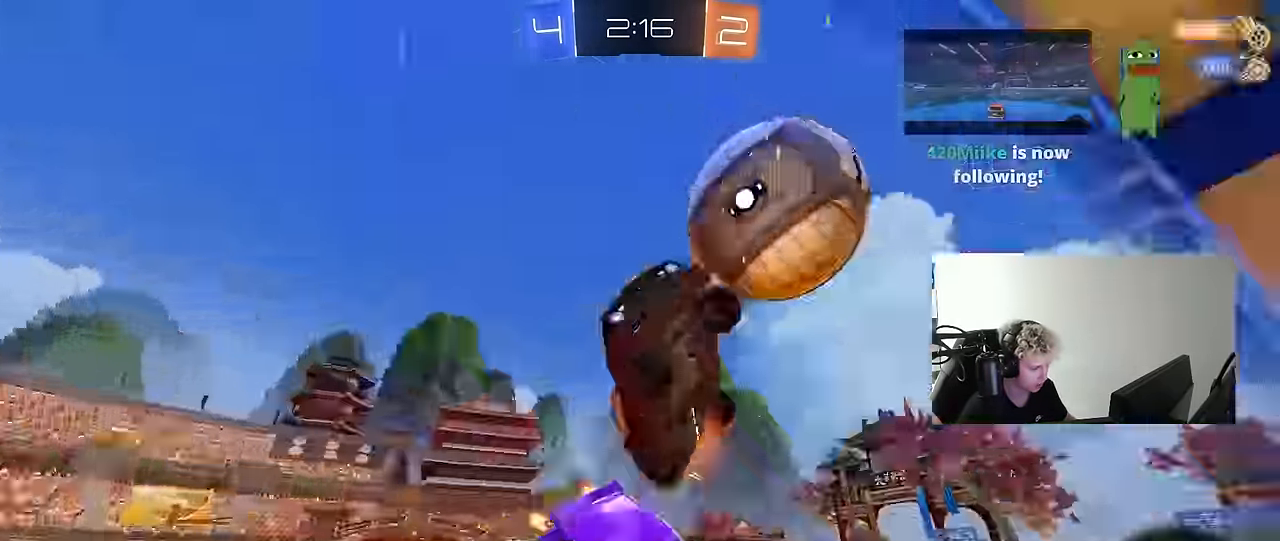
{"keys": ["a", "s", "shift"], "mouse": [], "mouse_move": "still", "events": [[183, "w", "up"], [233, "a", "down"], [233, "shift", "down"], [366, "s", "down"]]}
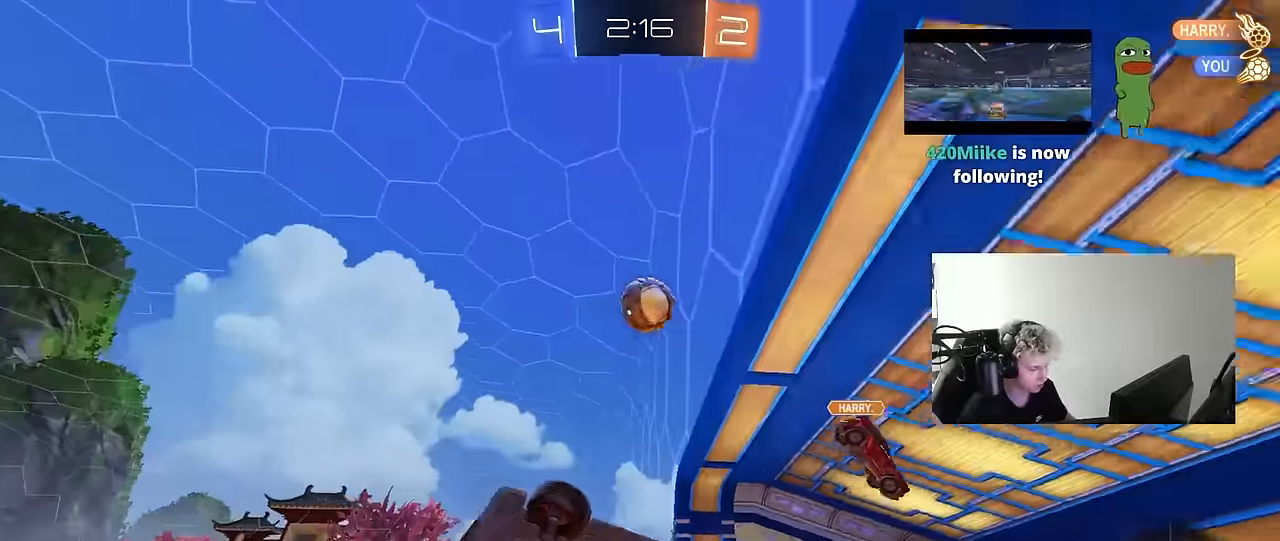
{"keys": ["a"], "mouse": [], "mouse_move": "still", "events": [[100, "s", "up"], [100, "shift", "up"], [200, "a", "up"], [250, "space", "down"], [333, "a", "down"], [383, "space", "up"]]}
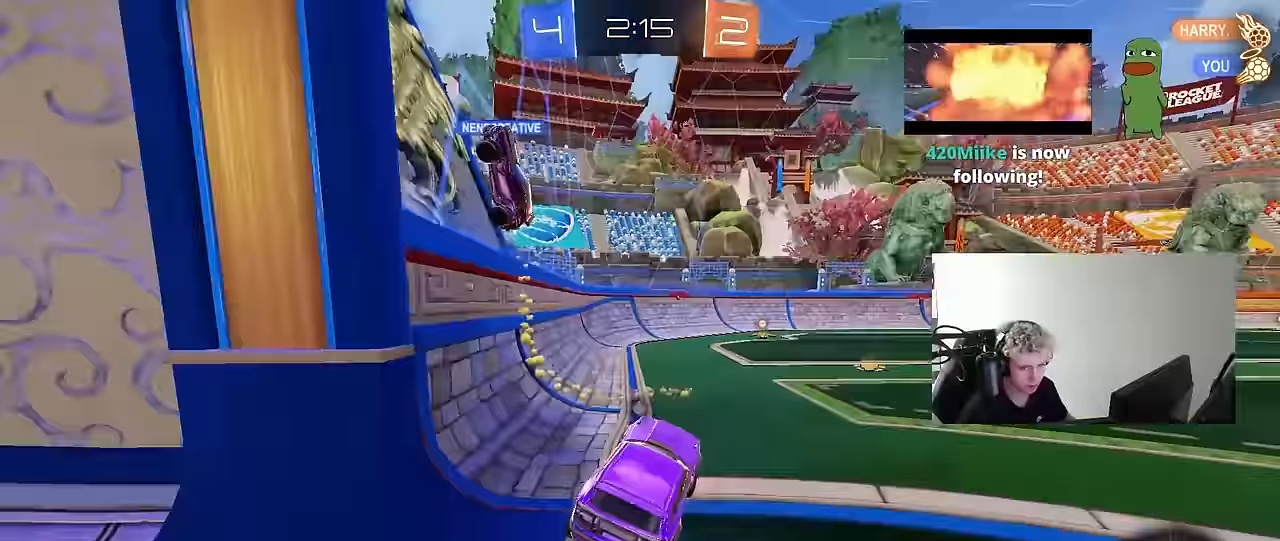
{"keys": ["w"], "mouse": [], "mouse_move": "still", "events": [[33, "a", "up"], [116, "w", "down"], [350, "d", "down"], [400, "d", "up"]]}
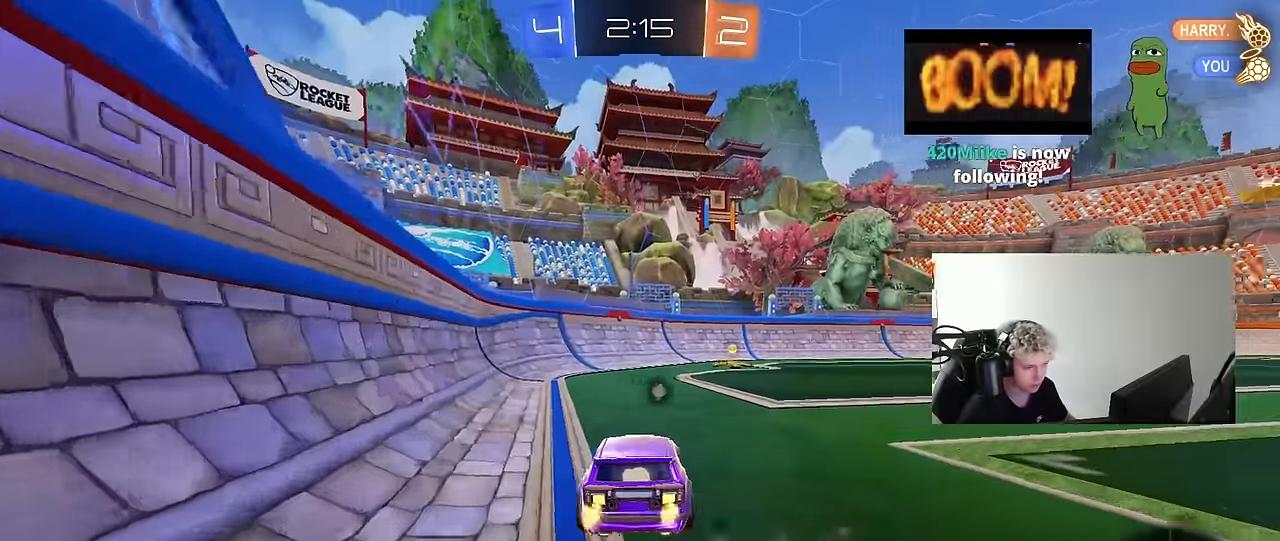
{"keys": ["space", "w"], "mouse": [], "mouse_move": "still", "events": [[366, "space", "down"]]}
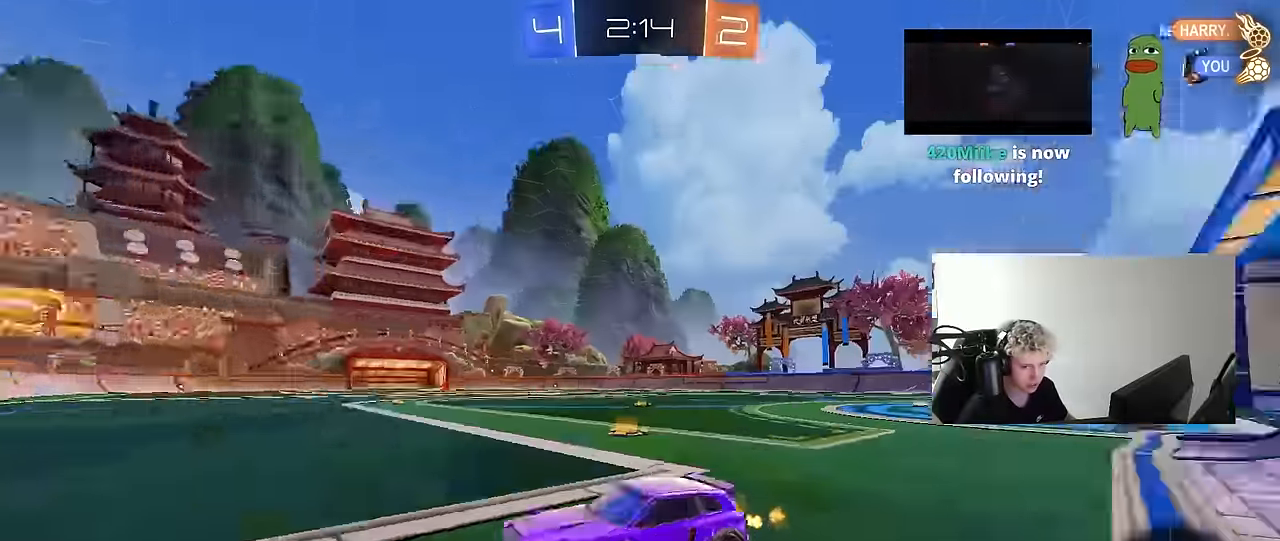
{"keys": ["d", "w"], "mouse": [], "mouse_move": "still", "events": [[50, "space", "up"], [150, "d", "down"], [250, "shift", "down"], [433, "shift", "up"]]}
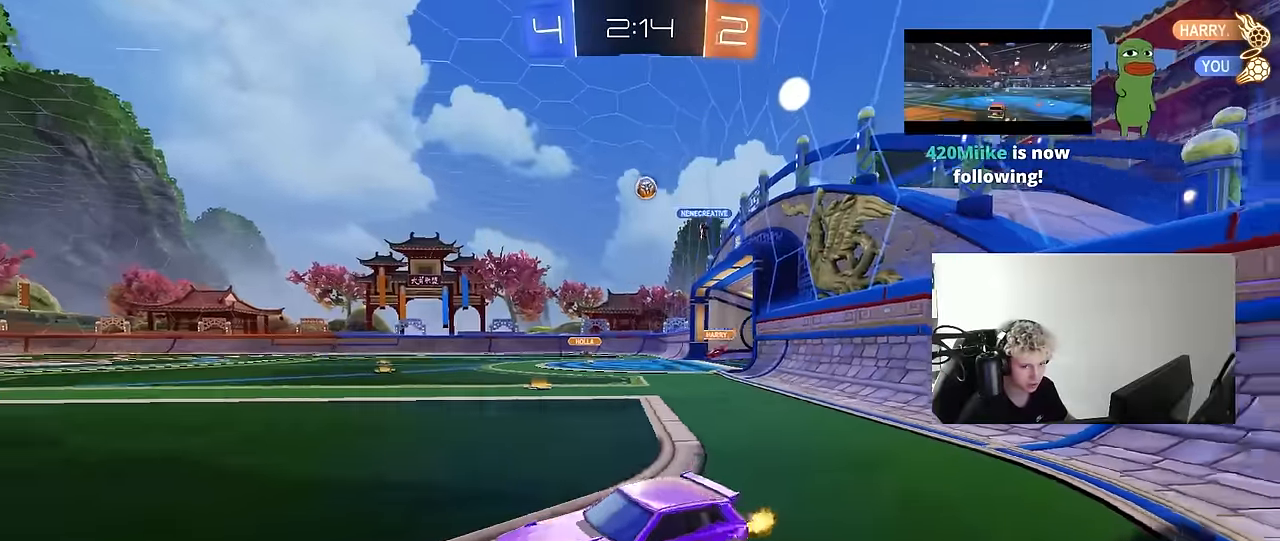
{"keys": ["d", "shift", "w"], "mouse": ["left"], "mouse_move": "still", "events": [[66, "mouse_left", "down"], [450, "shift", "down"]]}
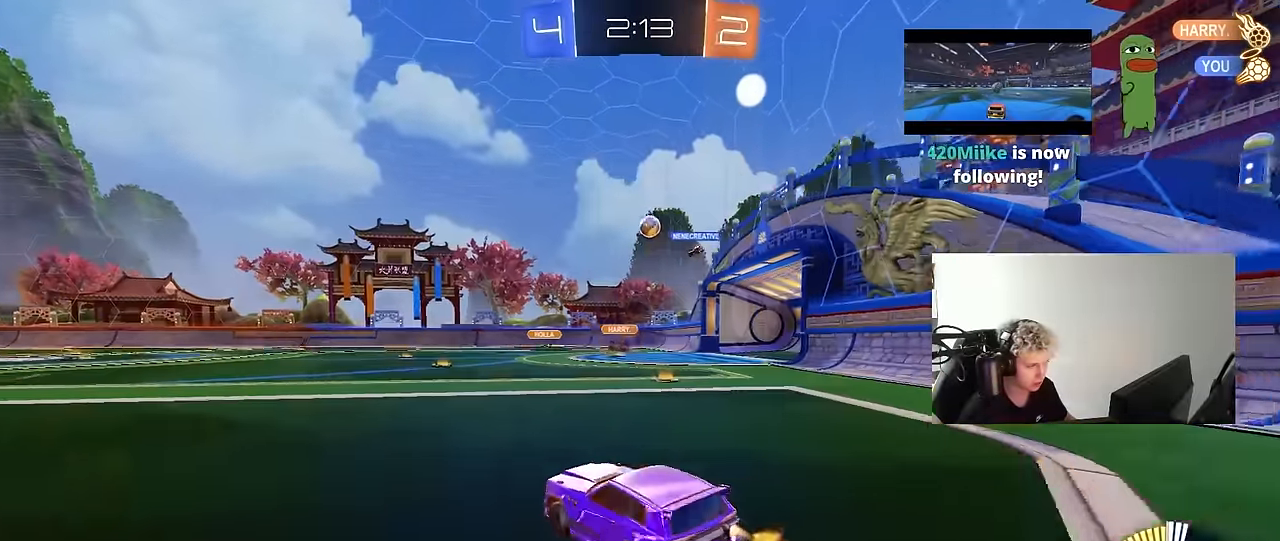
{"keys": ["d", "w"], "mouse": [], "mouse_move": "still", "events": [[50, "shift", "up"], [233, "d", "up"], [366, "d", "down"], [416, "mouse_left", "up"]]}
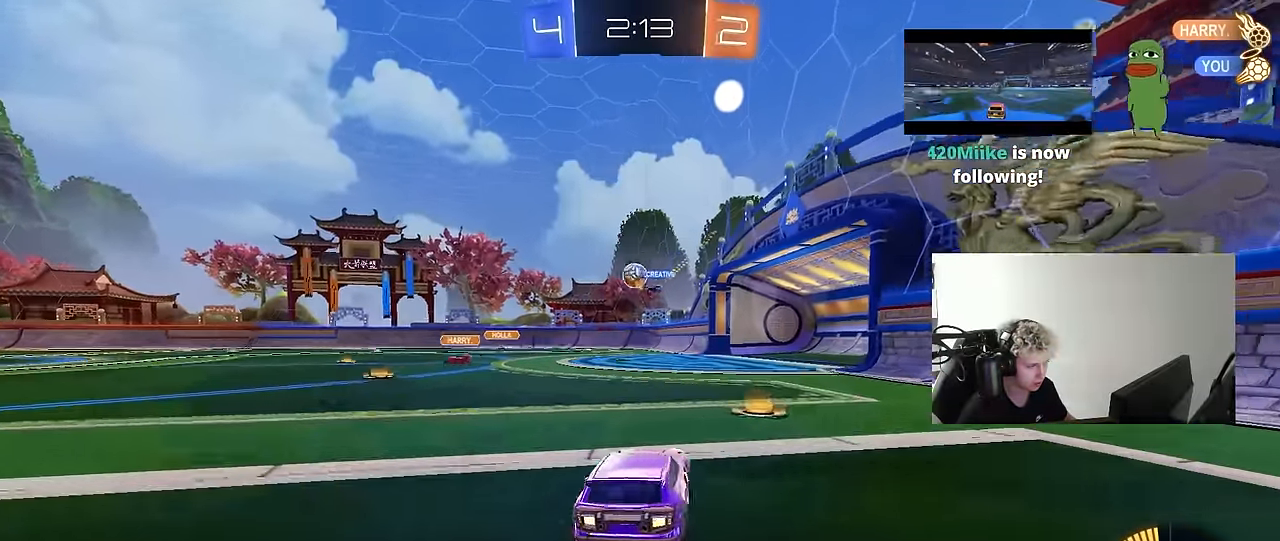
{"keys": ["w"], "mouse": [], "mouse_move": "still", "events": [[16, "d", "up"], [383, "d", "down"], [433, "d", "up"]]}
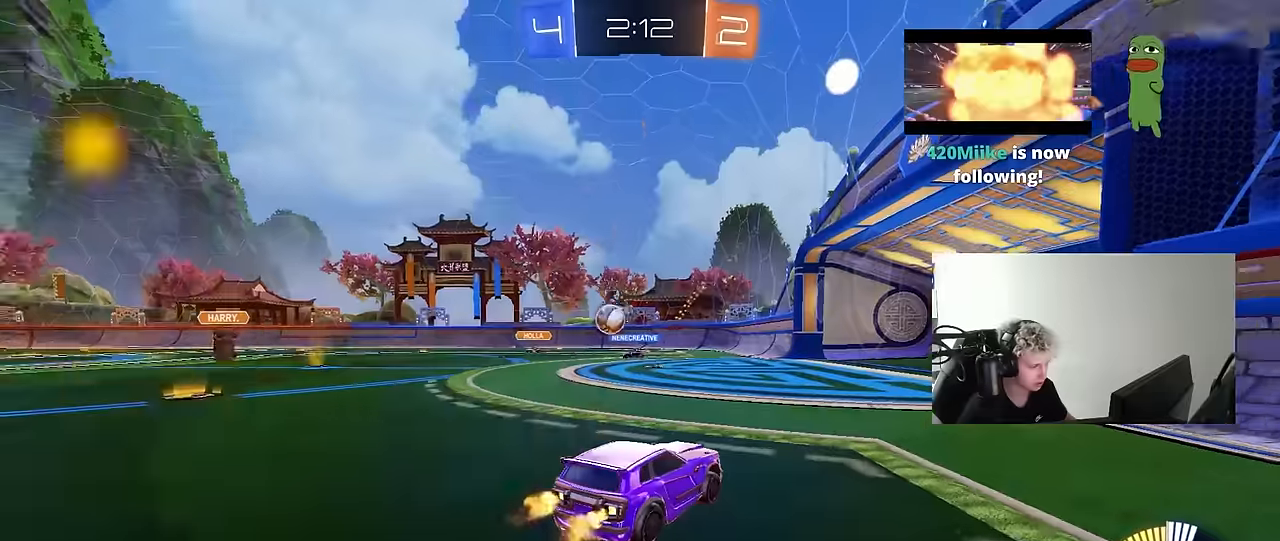
{"keys": ["w"], "mouse": [], "mouse_move": "still", "events": [[34, "a", "down"], [400, "a", "up"]]}
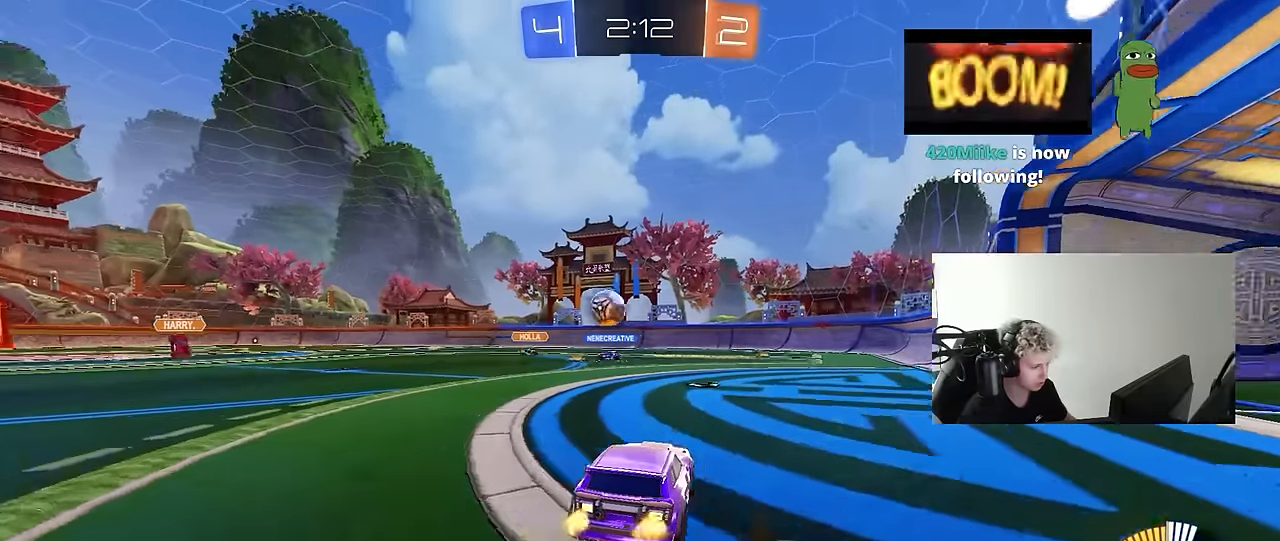
{"keys": ["a", "w"], "mouse": [], "mouse_move": "still", "events": [[34, "a", "down"], [134, "shift", "down"], [184, "shift", "up"], [317, "a", "up"], [417, "a", "down"]]}
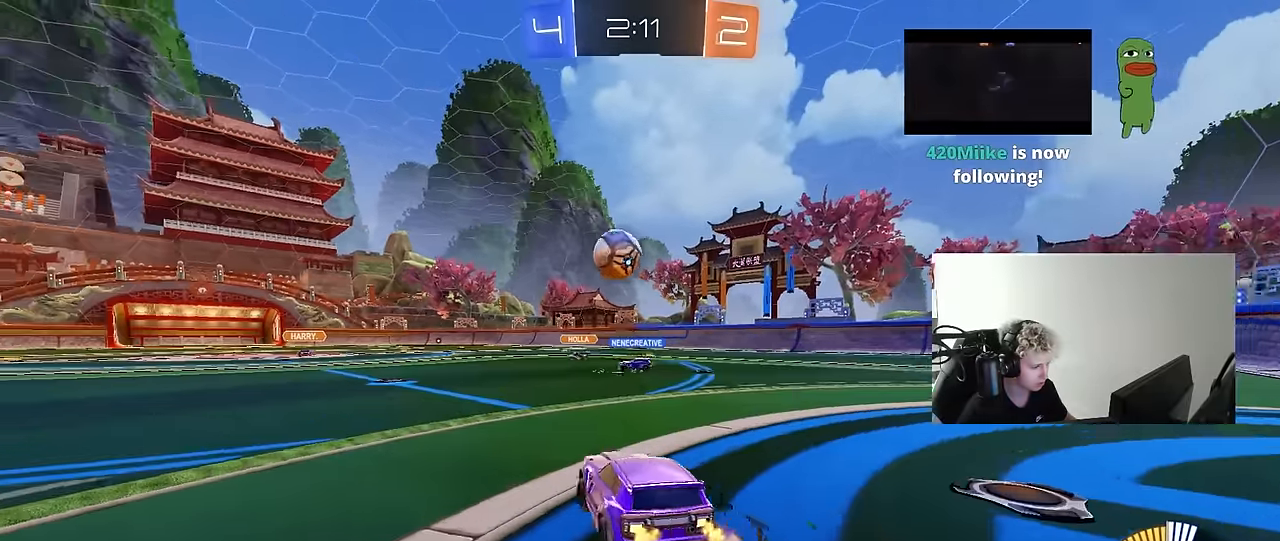
{"keys": ["w"], "mouse": ["left"], "mouse_move": "still", "events": [[250, "a", "up"], [434, "mouse_left", "down"]]}
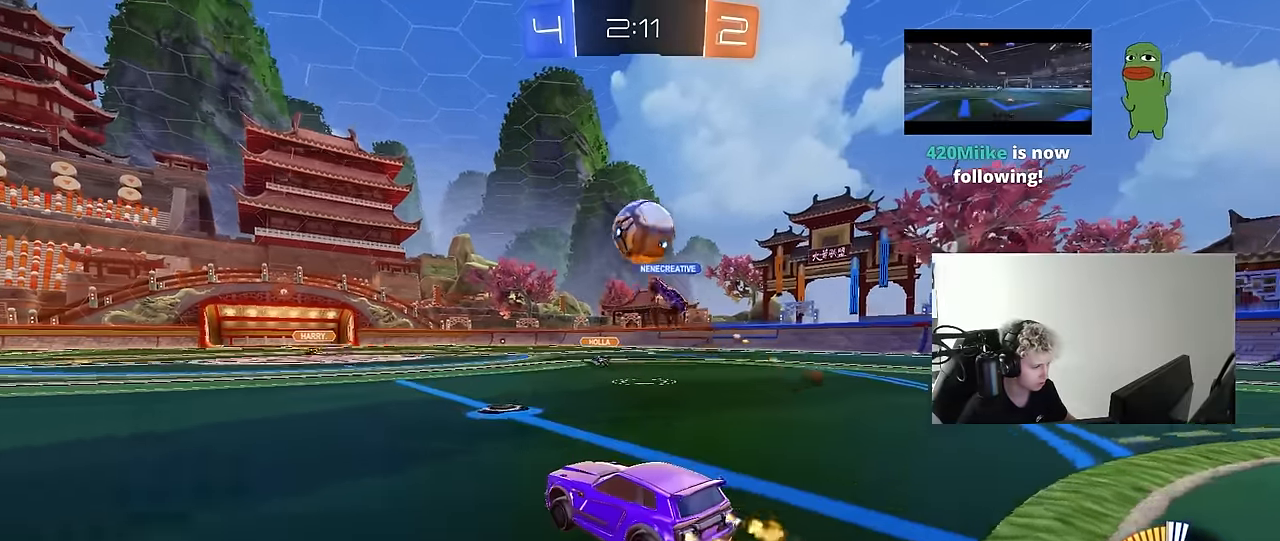
{"keys": ["d", "s"], "mouse": ["right"], "mouse_move": "down-left", "events": [[117, "mouse_left", "up"], [267, "a", "down"], [300, "w", "up"], [400, "a", "up"], [400, "mouse_right", "down"], [450, "d", "down"], [500, "s", "down"]]}